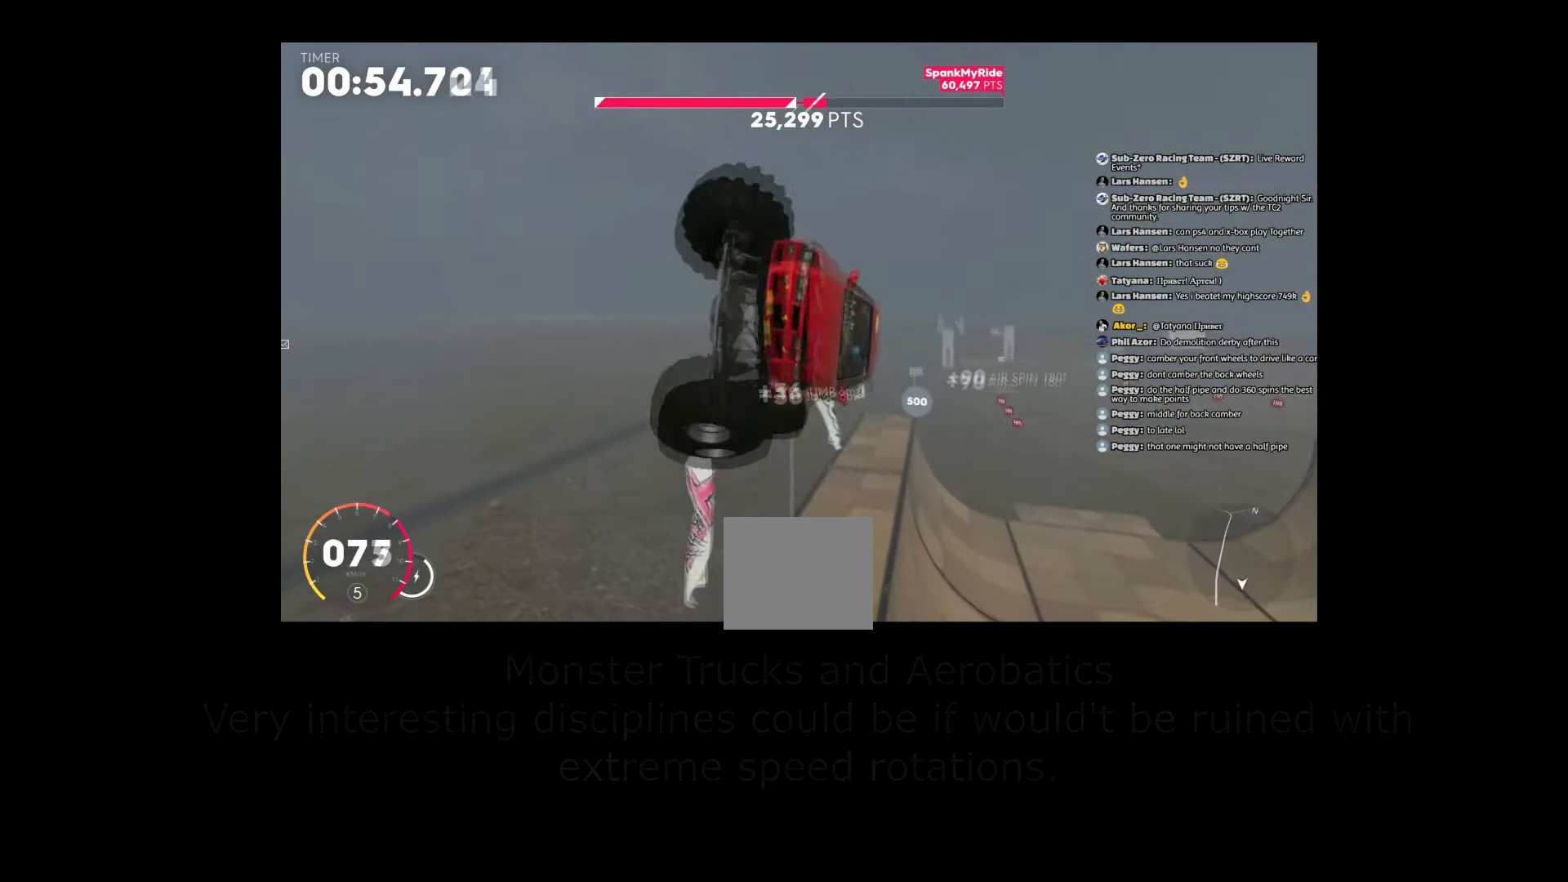
Gameplay with a controller (Xbox layout); each line is a JSON object with the inputs held at the frame after it. "events" lists button and stick changes between this image and that frame as [ms after this image, input, new state], when the widget could be followed in between. Not read: B HOME R3.
{"buttons": ["R2"], "left_stick": "up-right", "right_stick": "center", "events": []}
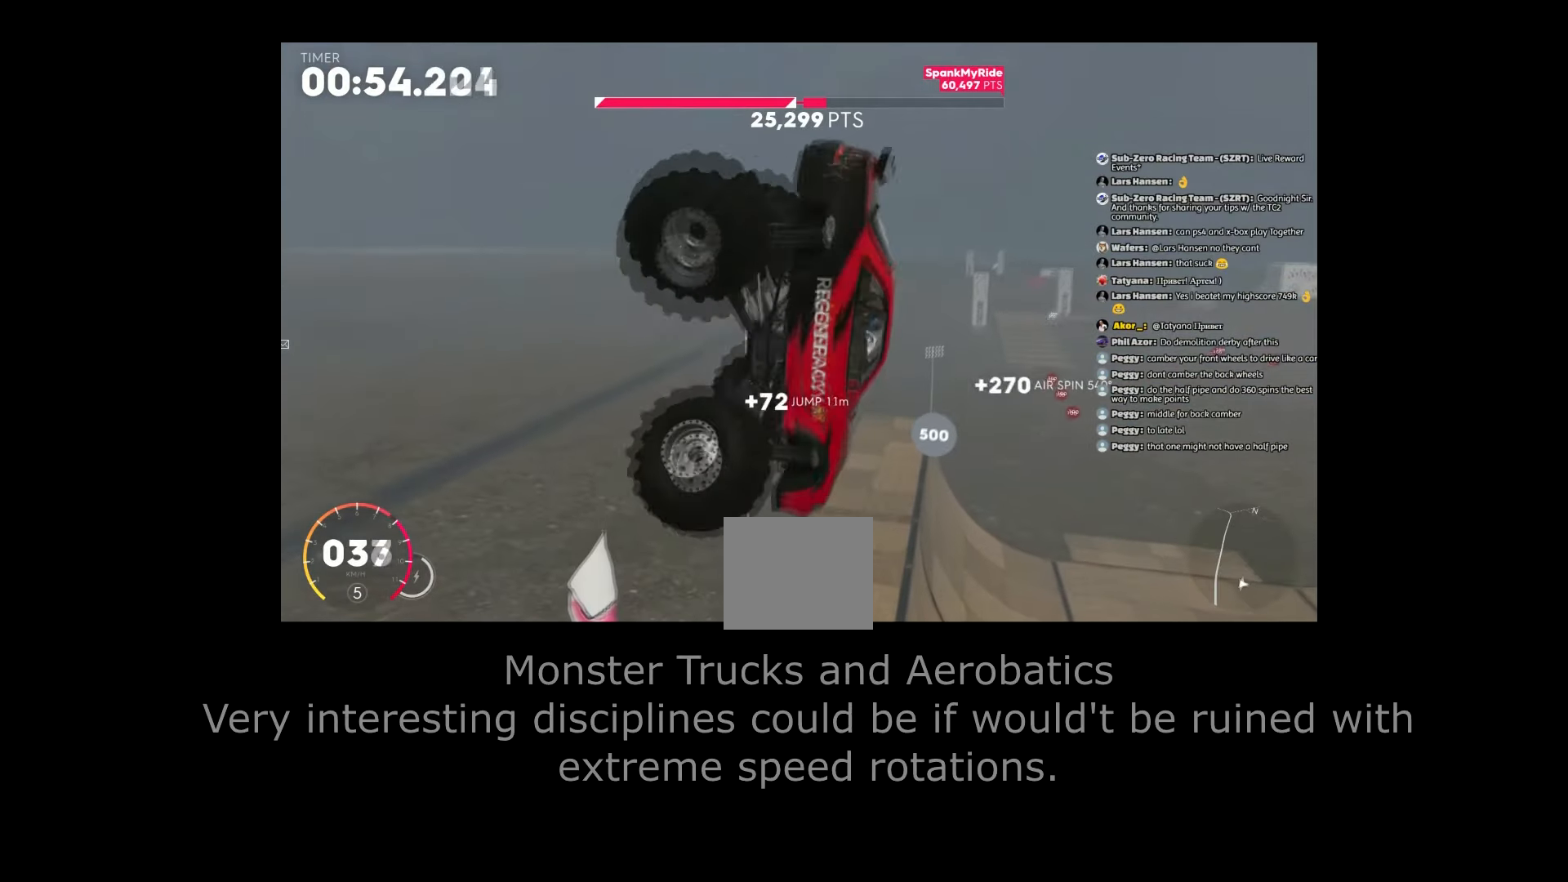
{"buttons": ["R2"], "left_stick": "up-right", "right_stick": "center", "events": []}
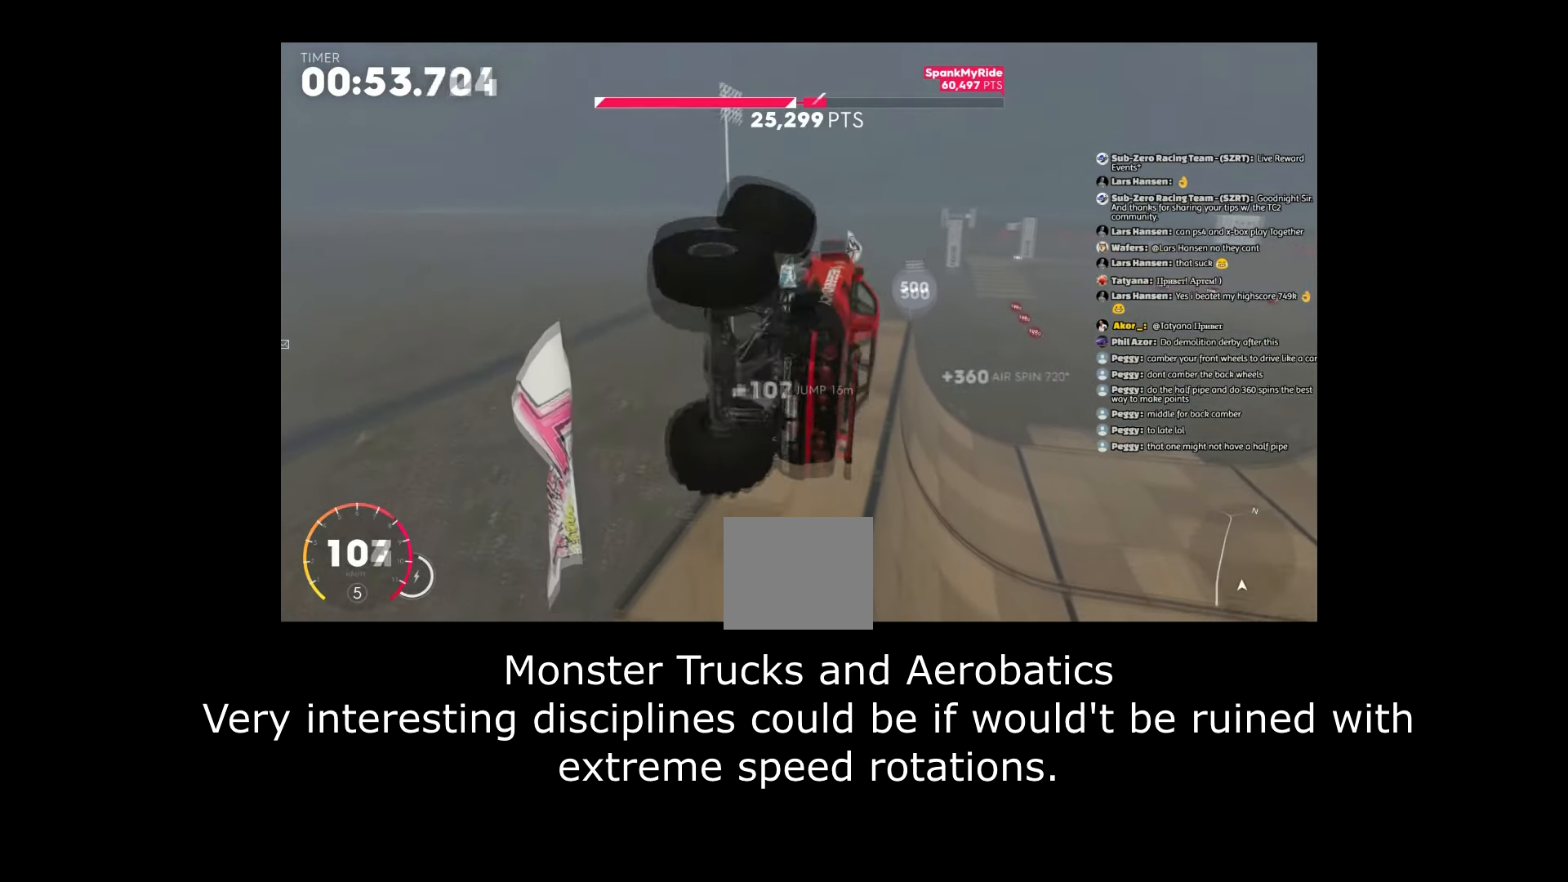
{"buttons": ["R2"], "left_stick": "up-left", "right_stick": "center", "events": [[100, "left_stick", "up-left"]]}
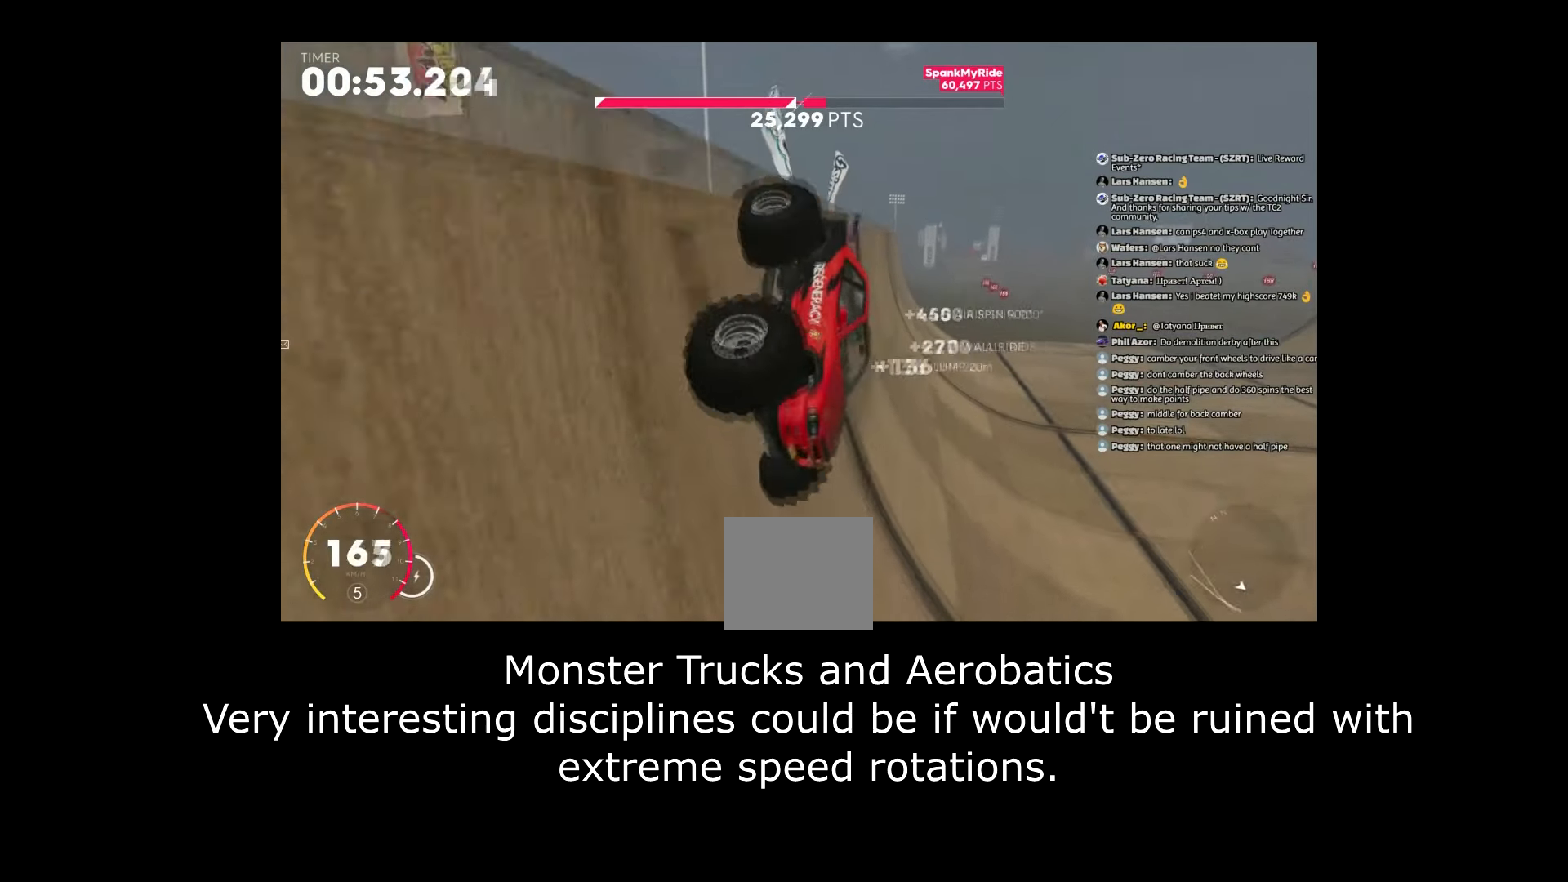
{"buttons": ["R2"], "left_stick": "up-left", "right_stick": "center", "events": [[50, "left_stick", "up"], [251, "left_stick", "up-left"]]}
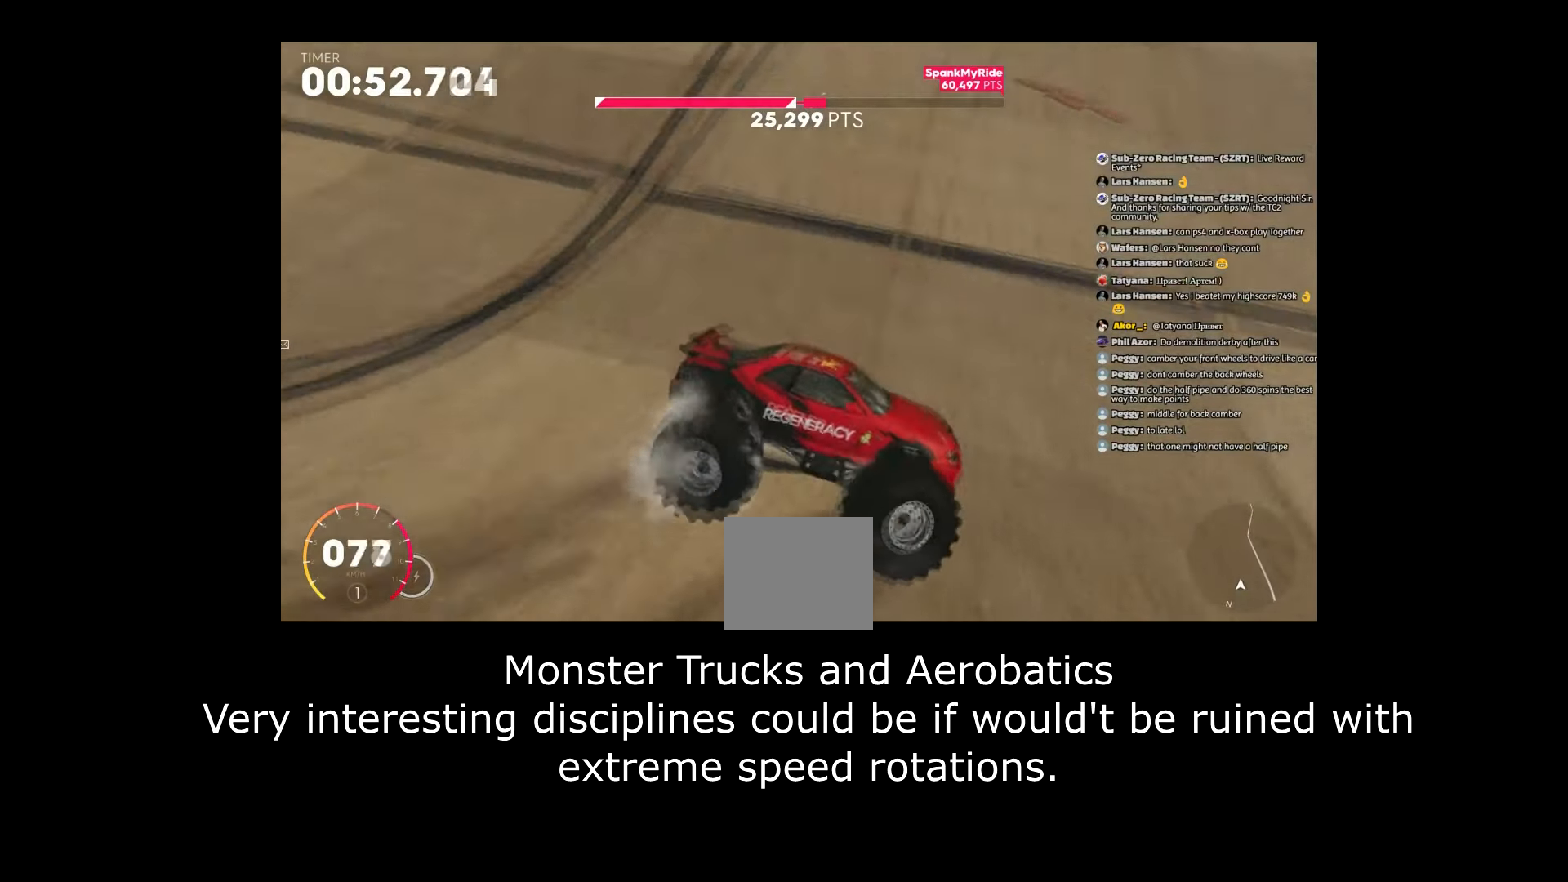
{"buttons": ["R2"], "left_stick": "up", "right_stick": "center", "events": [[467, "left_stick", "up"]]}
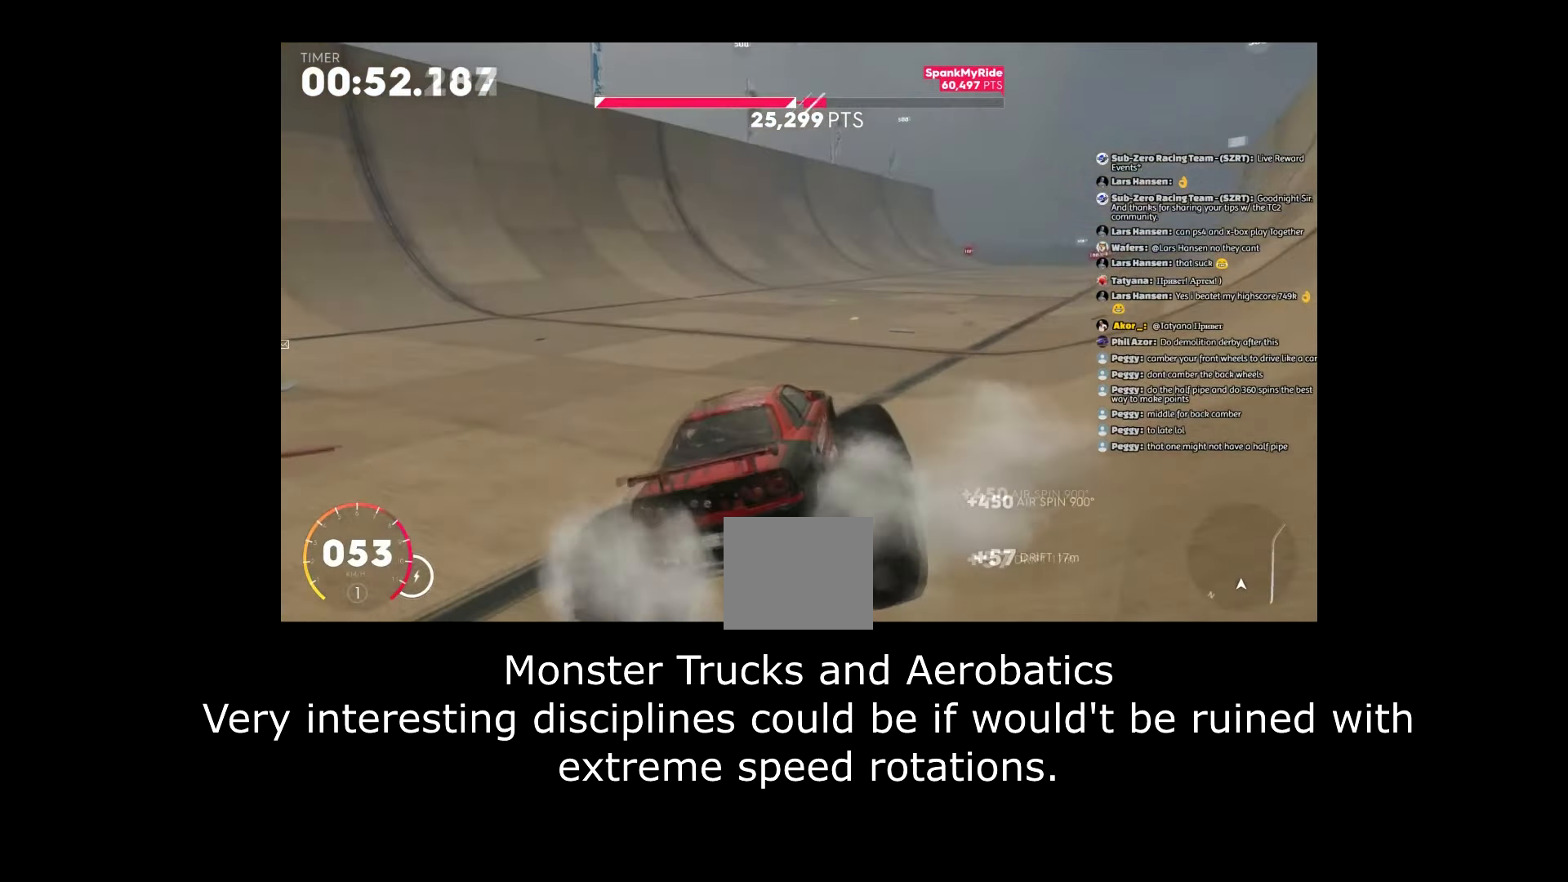
{"buttons": ["R2"], "left_stick": "up", "right_stick": "center", "events": [[301, "left_stick", "up-left"], [468, "left_stick", "up"]]}
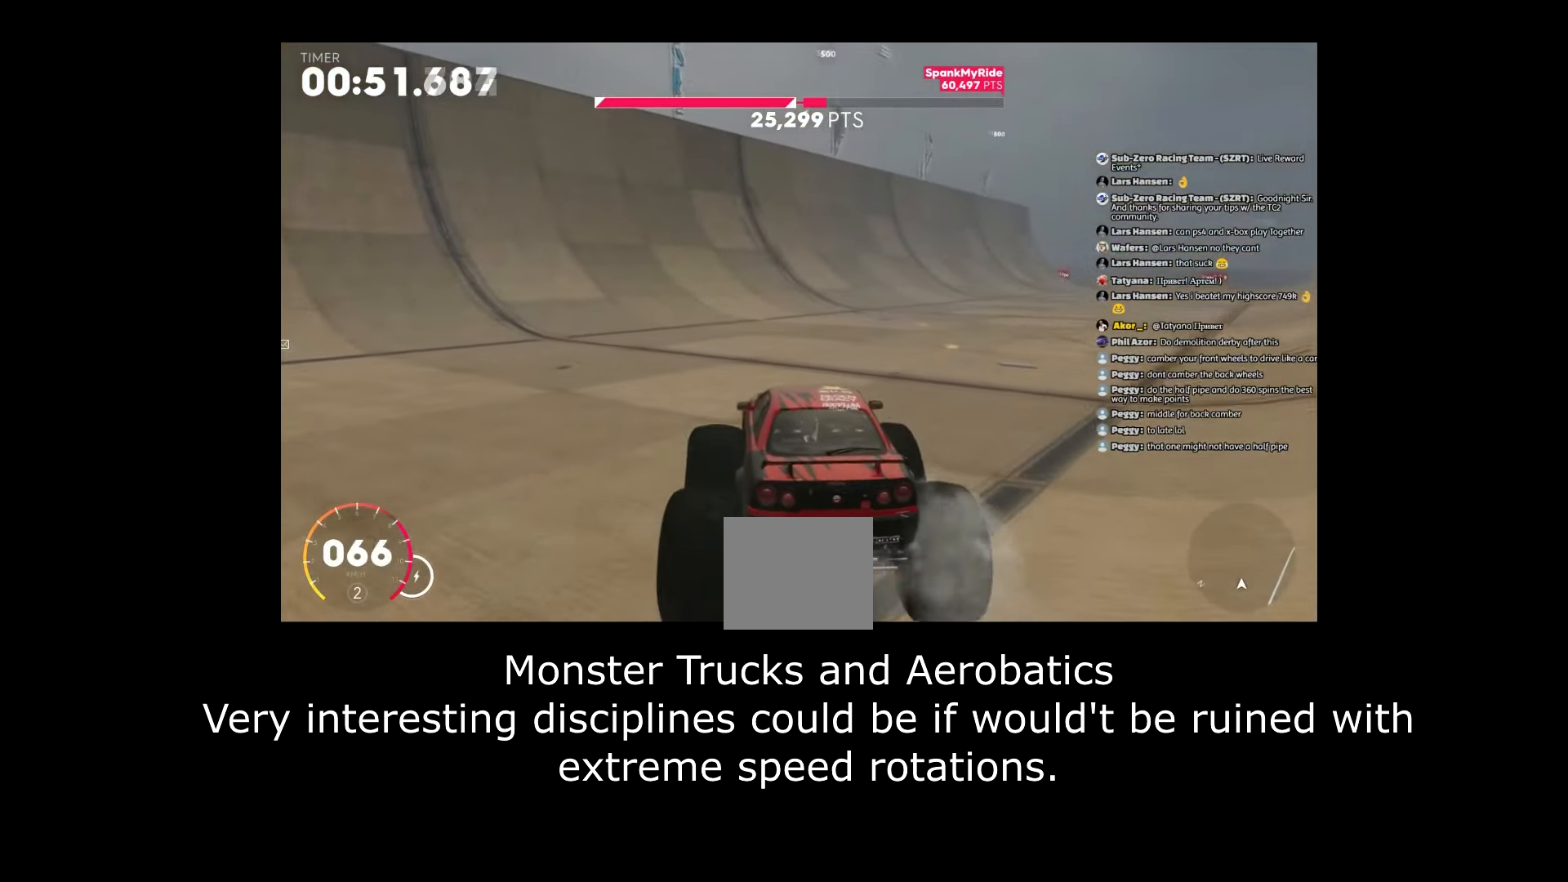
{"buttons": ["R2"], "left_stick": "up", "right_stick": "center", "events": []}
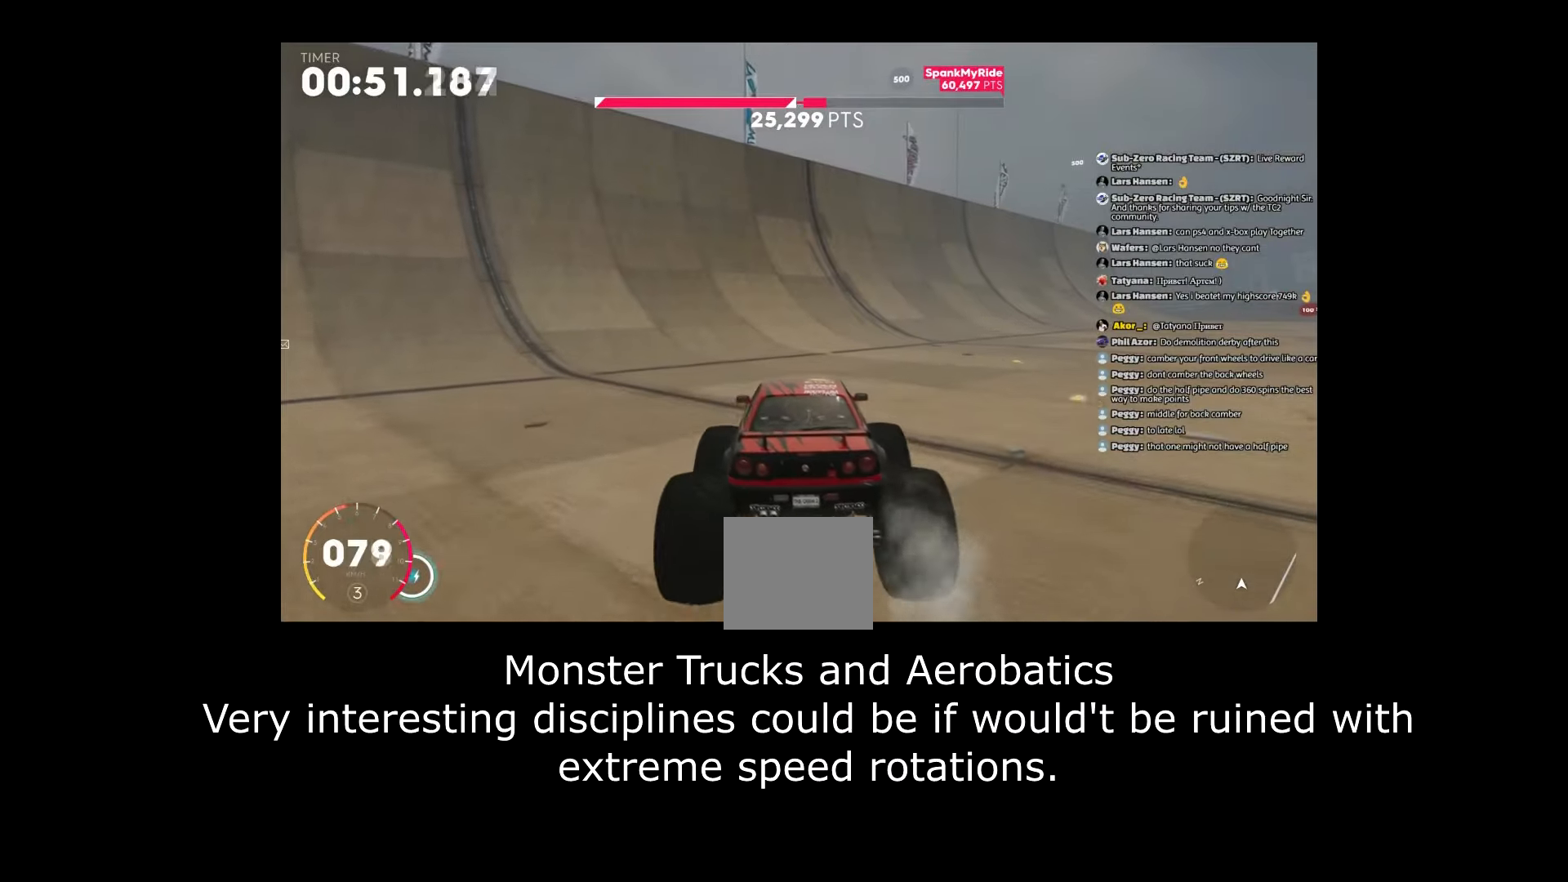
{"buttons": ["R2"], "left_stick": "up", "right_stick": "center"}
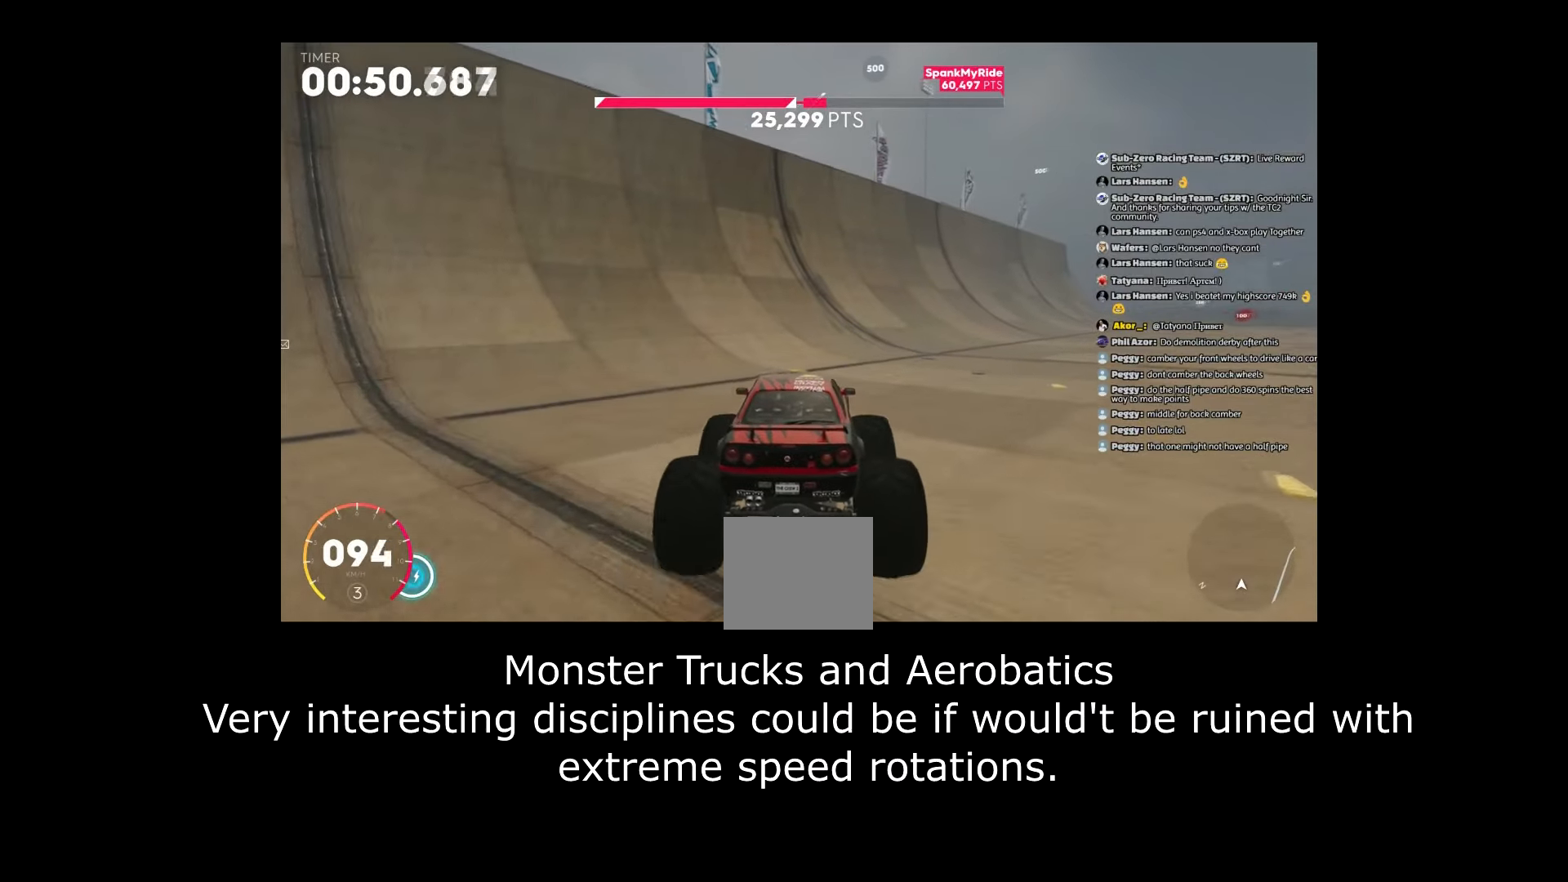
{"buttons": ["Y", "R2"], "left_stick": "up-left", "right_stick": "center", "events": [[283, "left_stick", "up-left"], [467, "Y", "down"]]}
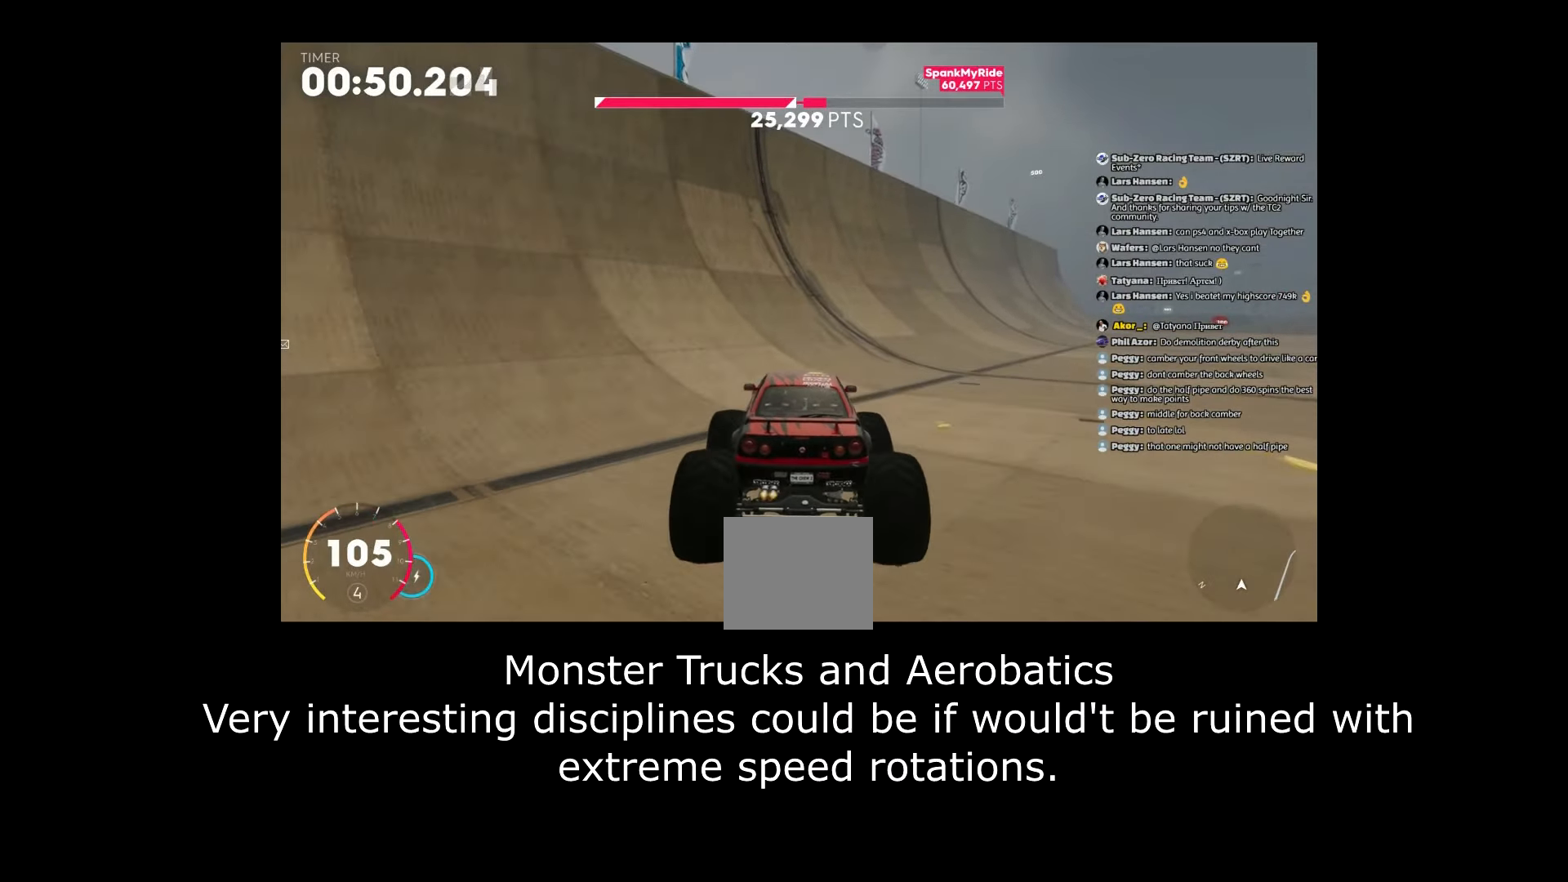
{"buttons": ["Y", "R2"], "left_stick": "up", "right_stick": "center", "events": [[317, "left_stick", "up"]]}
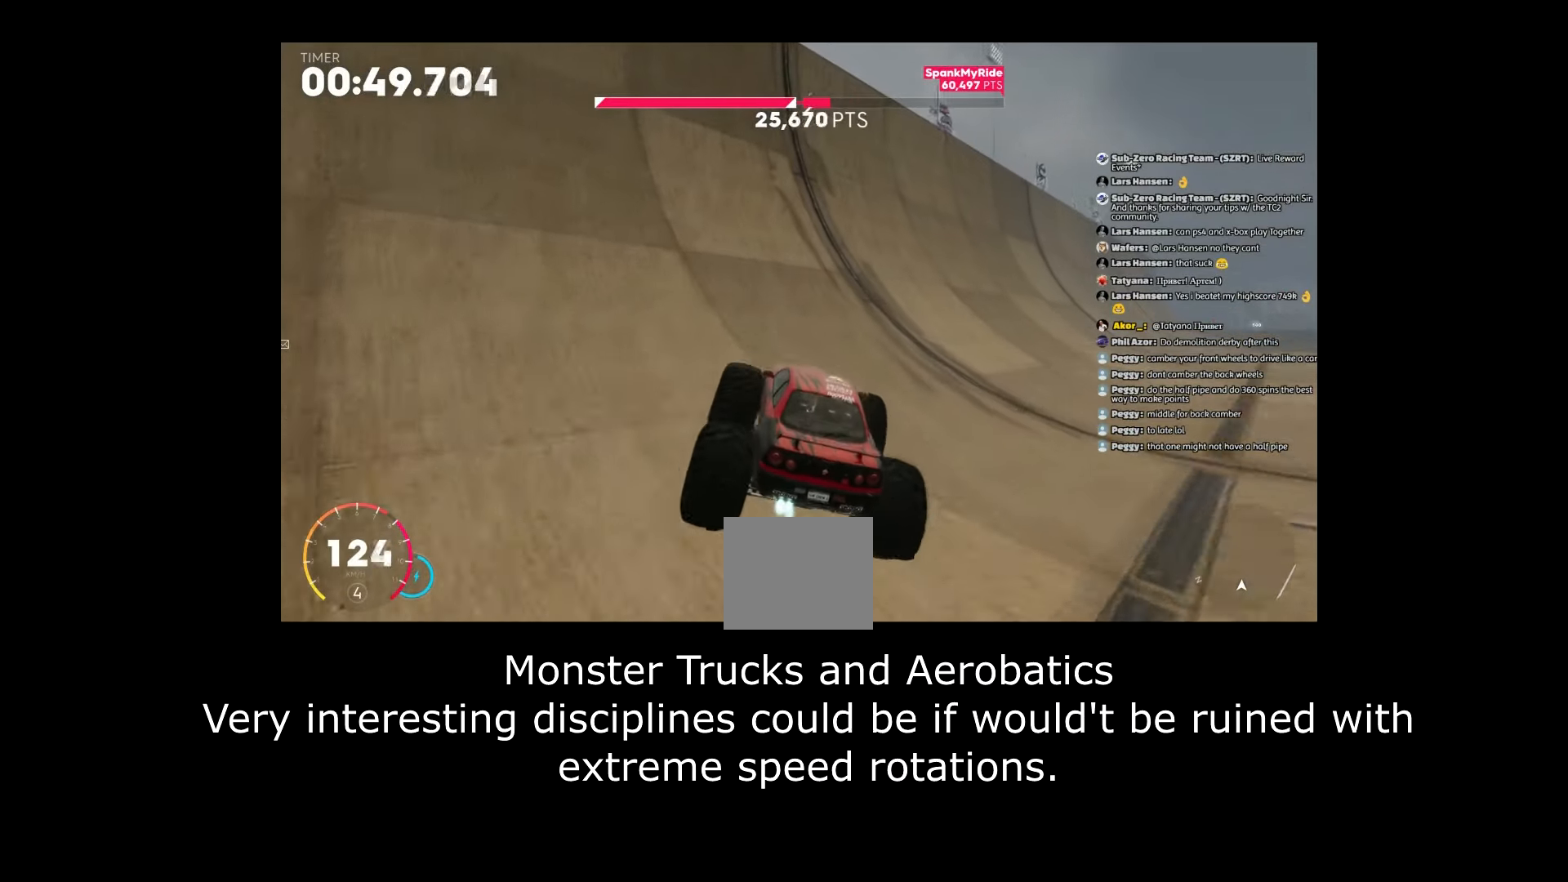
{"buttons": ["Y", "R2"], "left_stick": "up", "right_stick": "center", "events": [[167, "left_stick", "up-left"], [350, "left_stick", "up"]]}
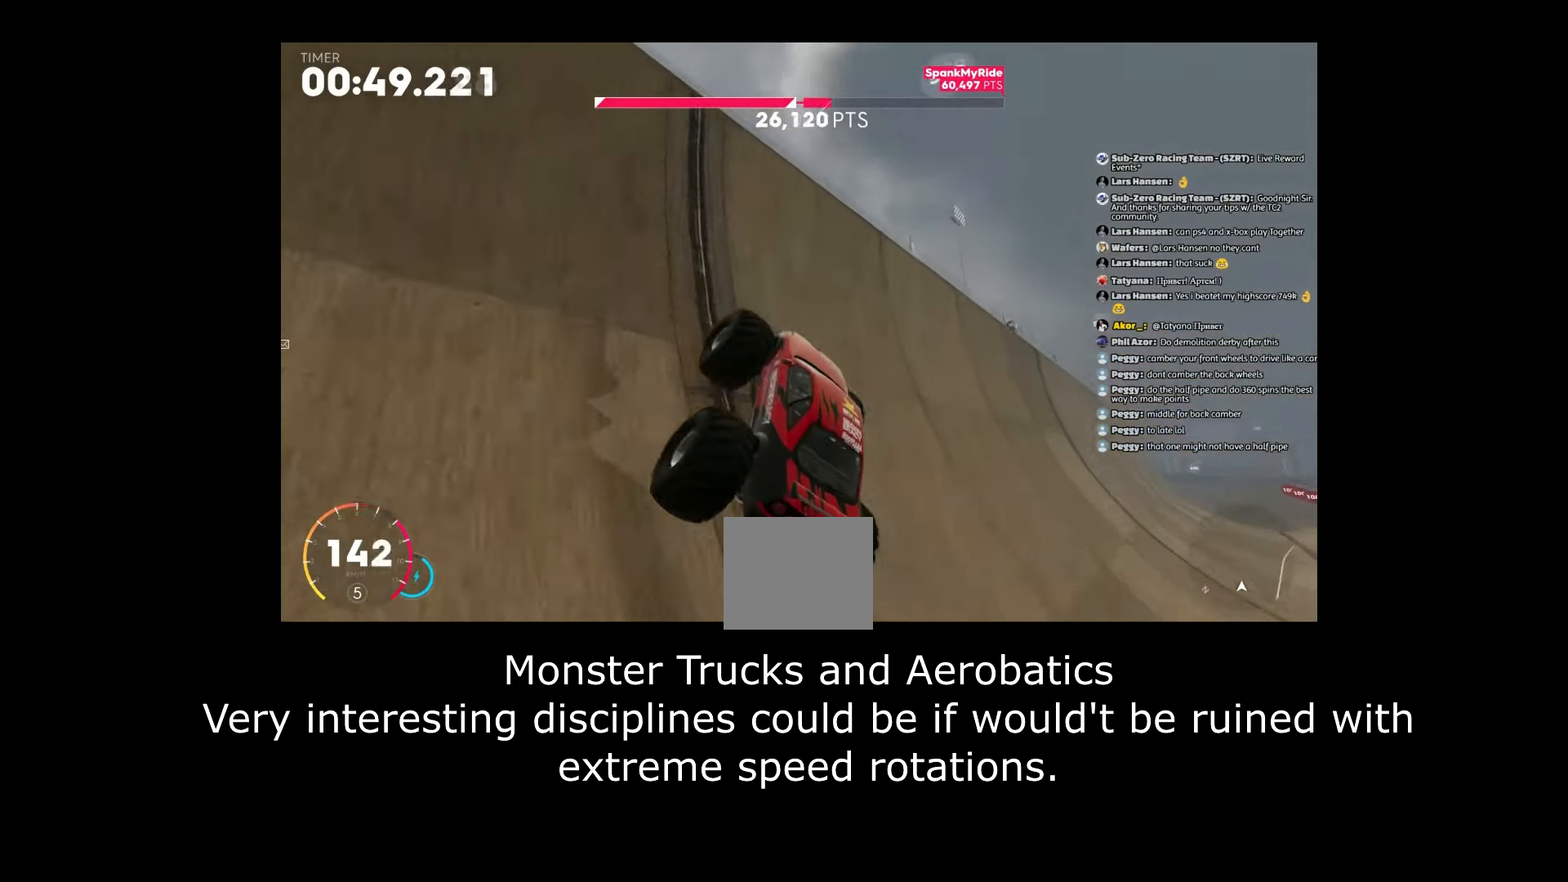
{"buttons": ["R2"], "left_stick": "up-right", "right_stick": "center", "events": [[200, "Y", "up"], [200, "left_stick", "up-right"]]}
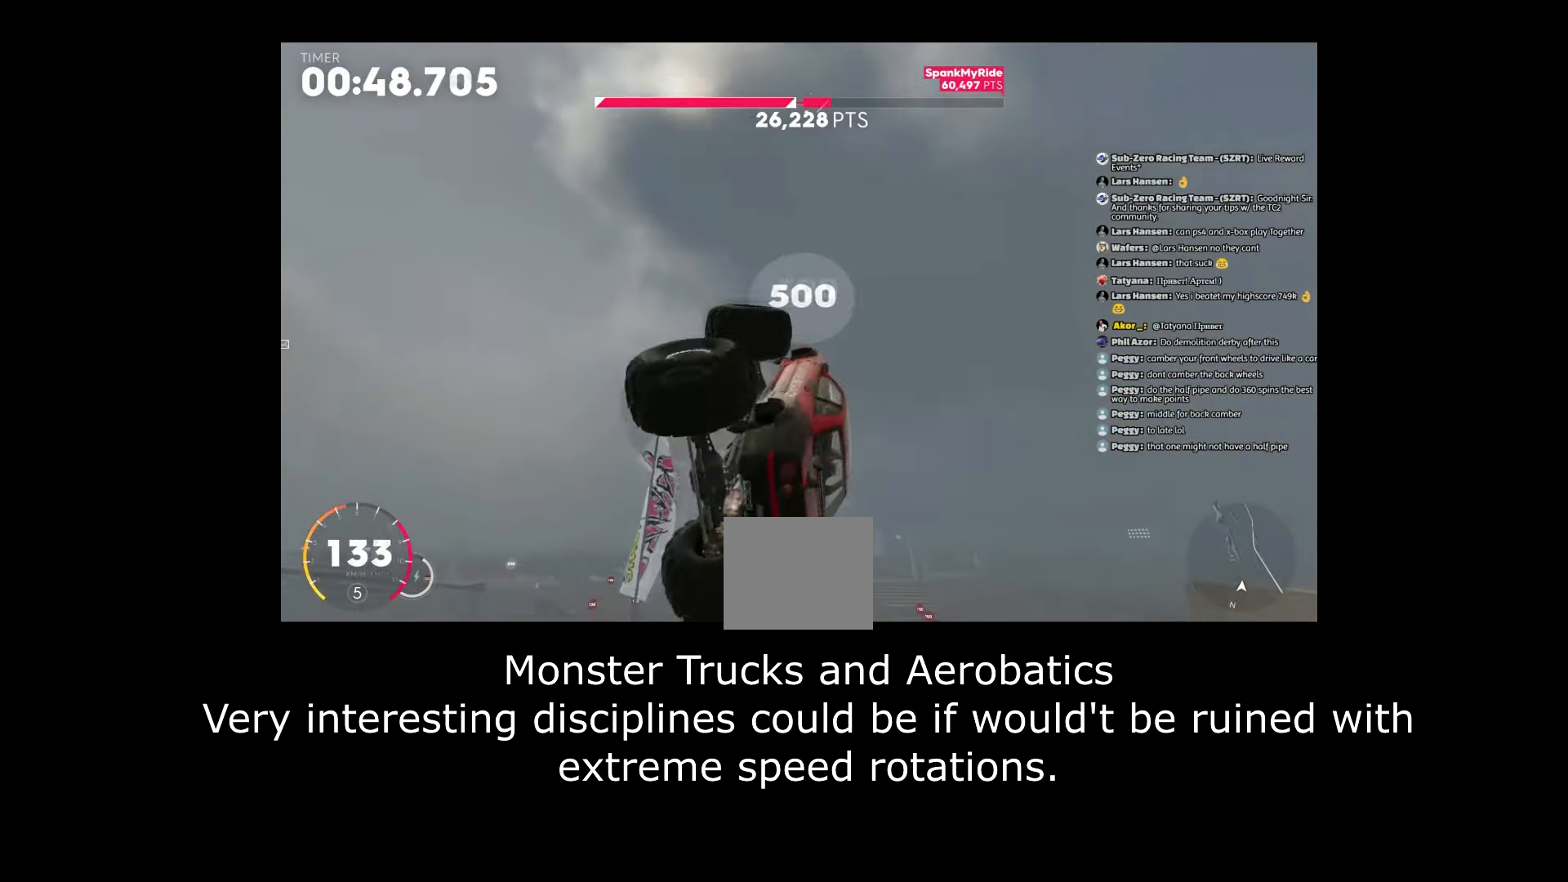
{"buttons": ["R2"], "left_stick": "up-right", "right_stick": "center", "events": []}
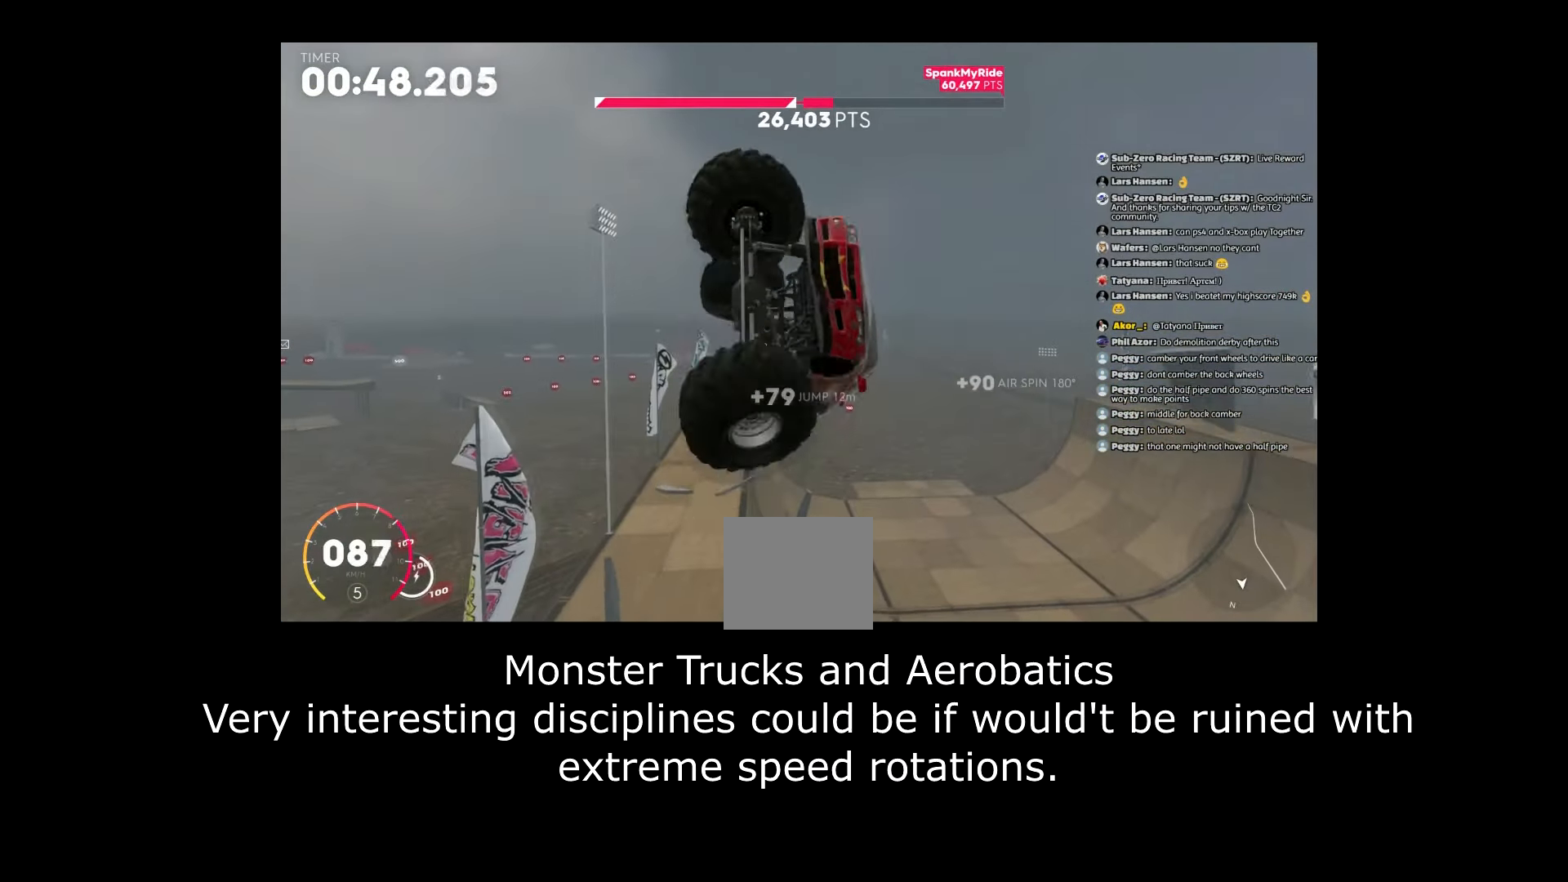
{"buttons": ["R2"], "left_stick": "up-right", "right_stick": "center", "events": []}
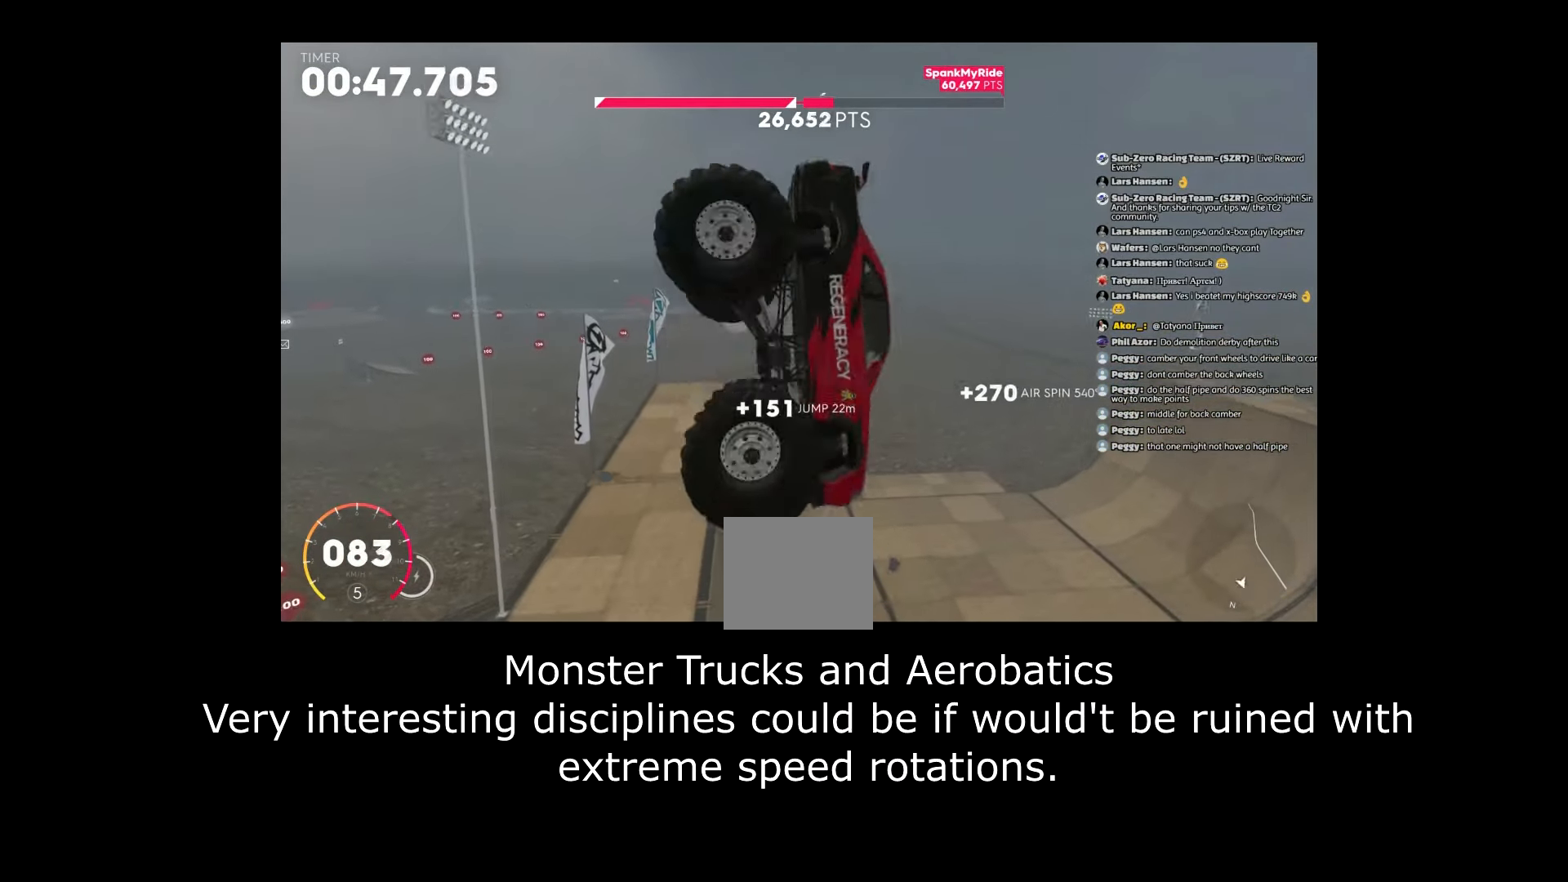
{"buttons": ["R2"], "left_stick": "up-left", "right_stick": "center", "events": [[300, "left_stick", "up"], [451, "left_stick", "up-left"]]}
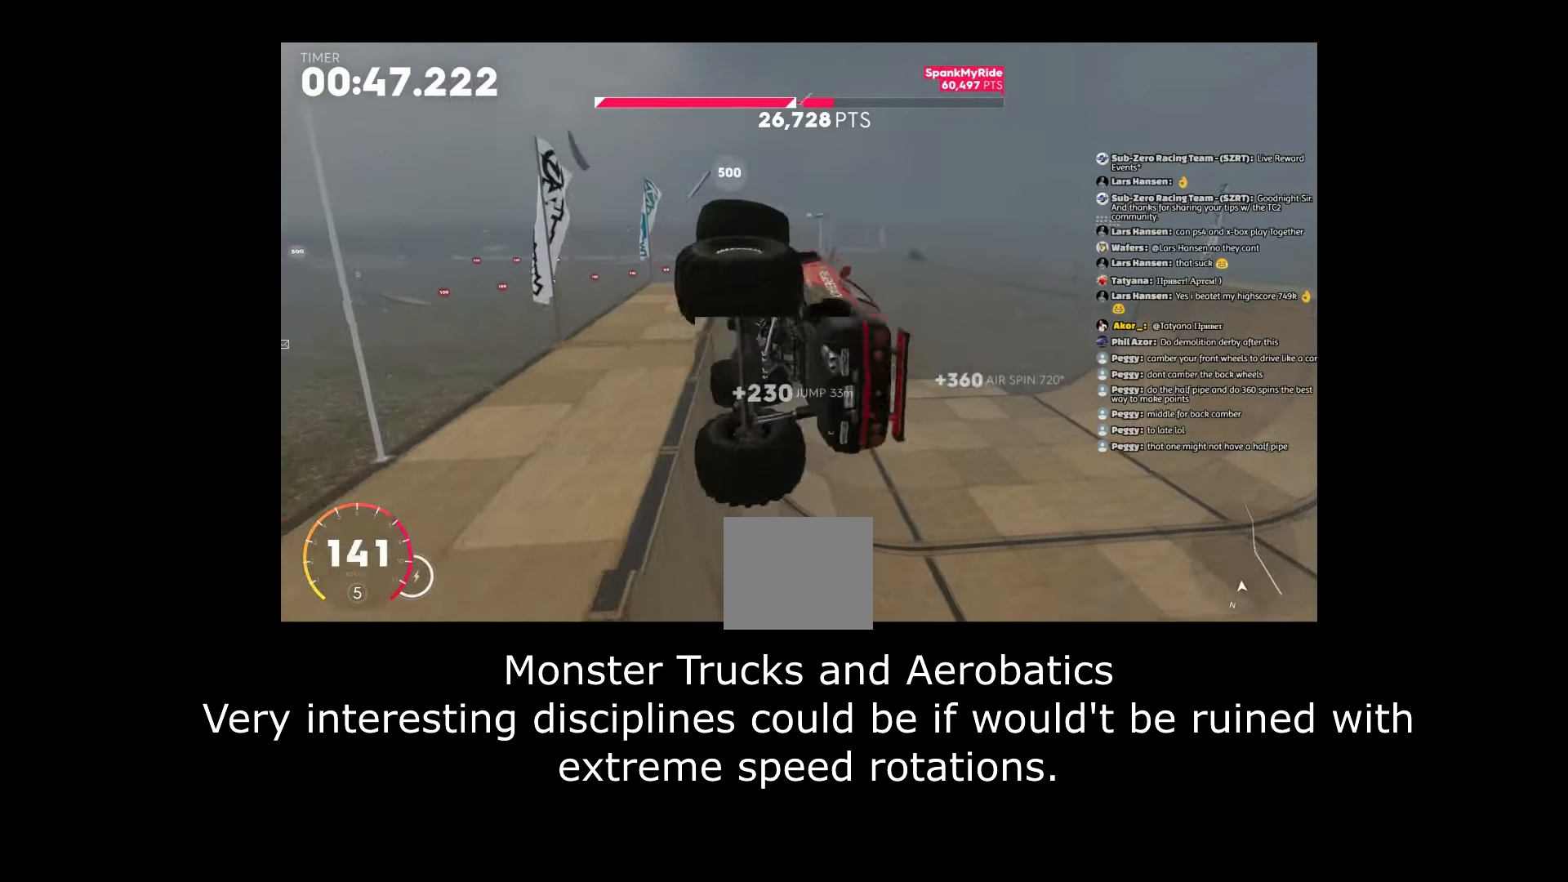
{"buttons": ["R2"], "left_stick": "up-left", "right_stick": "center", "events": [[133, "left_stick", "up"], [267, "left_stick", "up-left"]]}
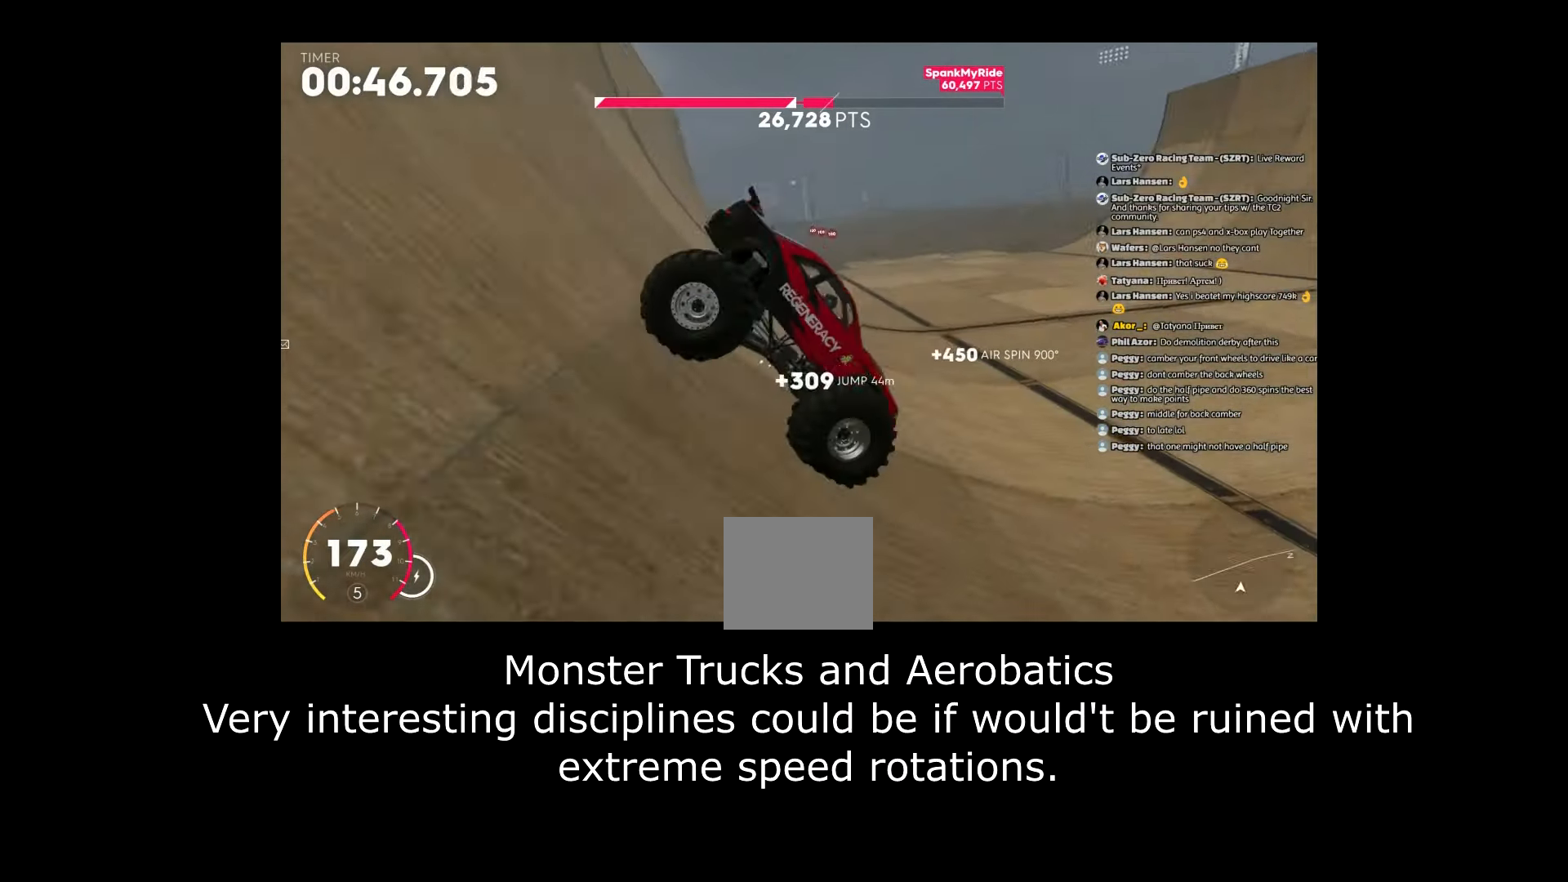
{"buttons": ["R2"], "left_stick": "up-left", "right_stick": "center", "events": [[67, "left_stick", "up"], [300, "left_stick", "up-left"]]}
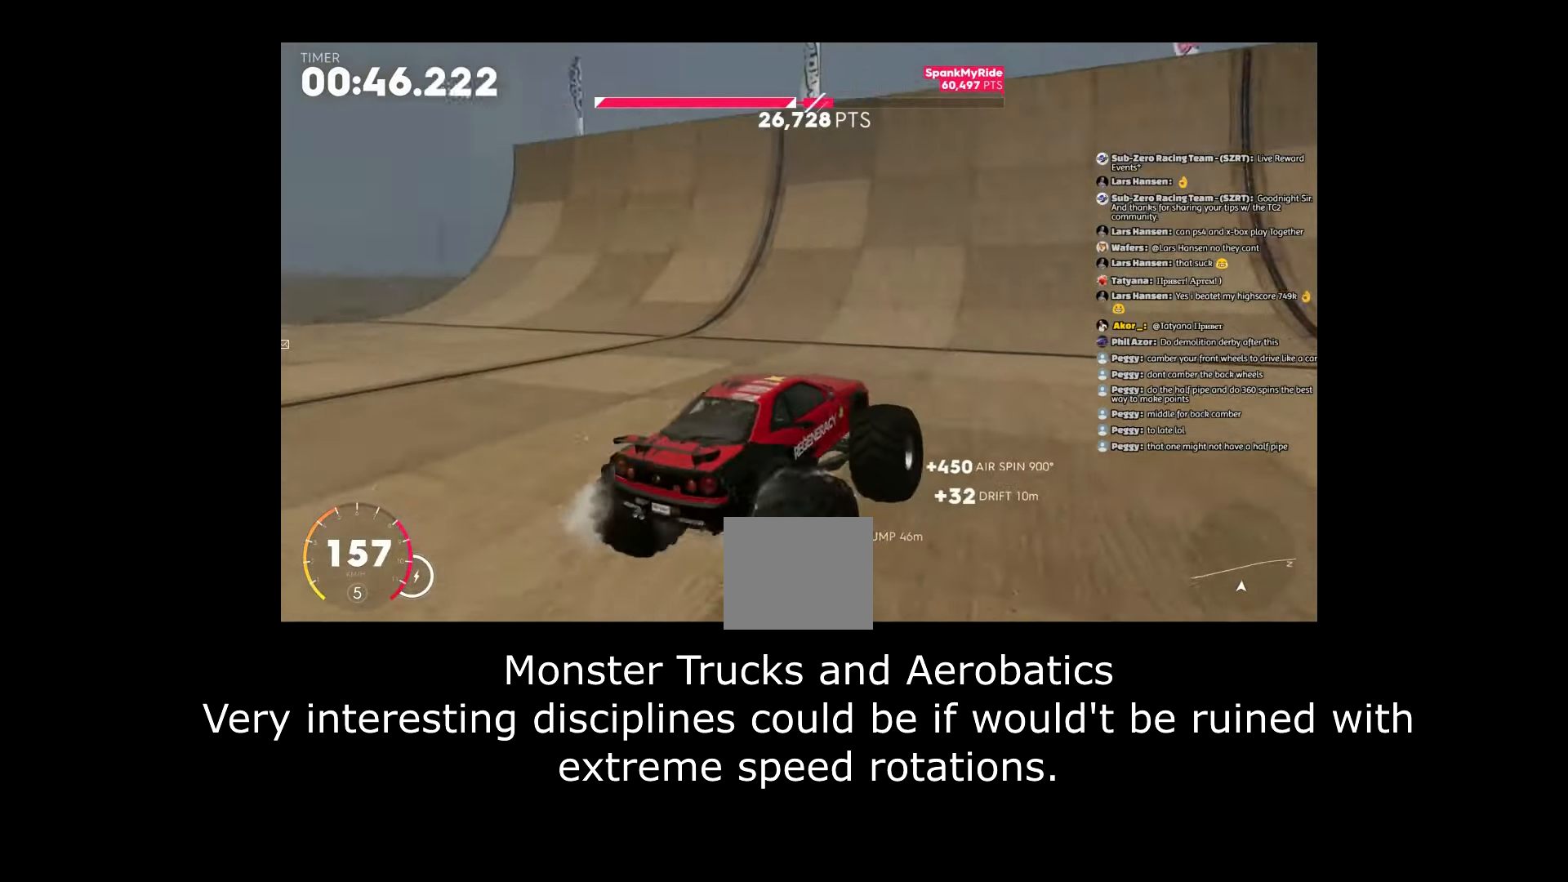
{"buttons": ["Y", "R2"], "left_stick": "up", "right_stick": "center", "events": [[150, "Y", "down"], [234, "left_stick", "up"]]}
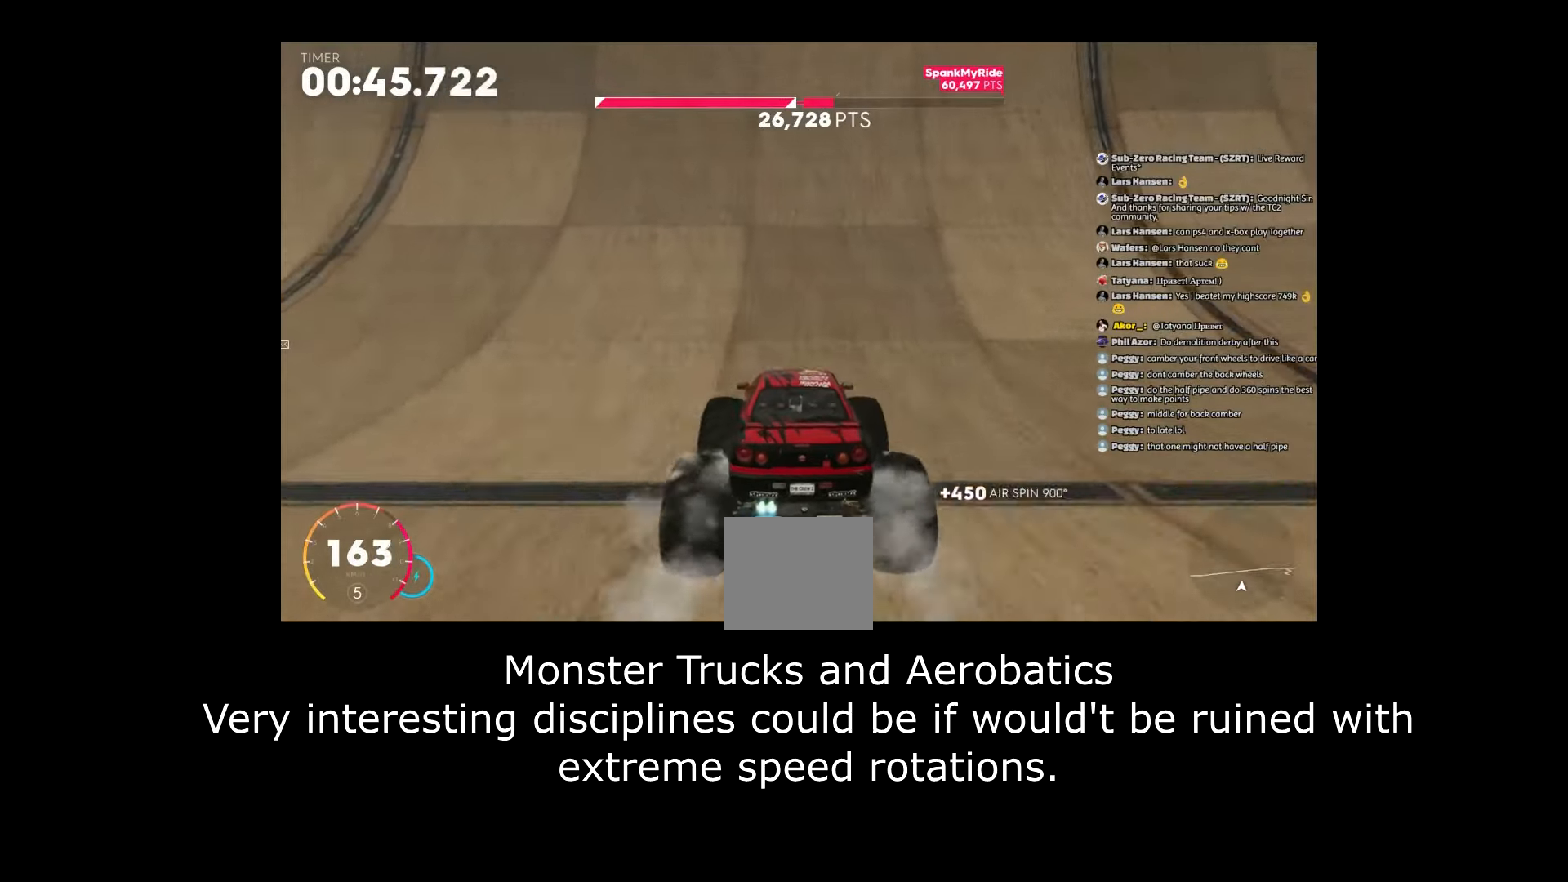
{"buttons": ["Y", "R2"], "left_stick": "up-right", "right_stick": "center", "events": [[433, "left_stick", "up-right"]]}
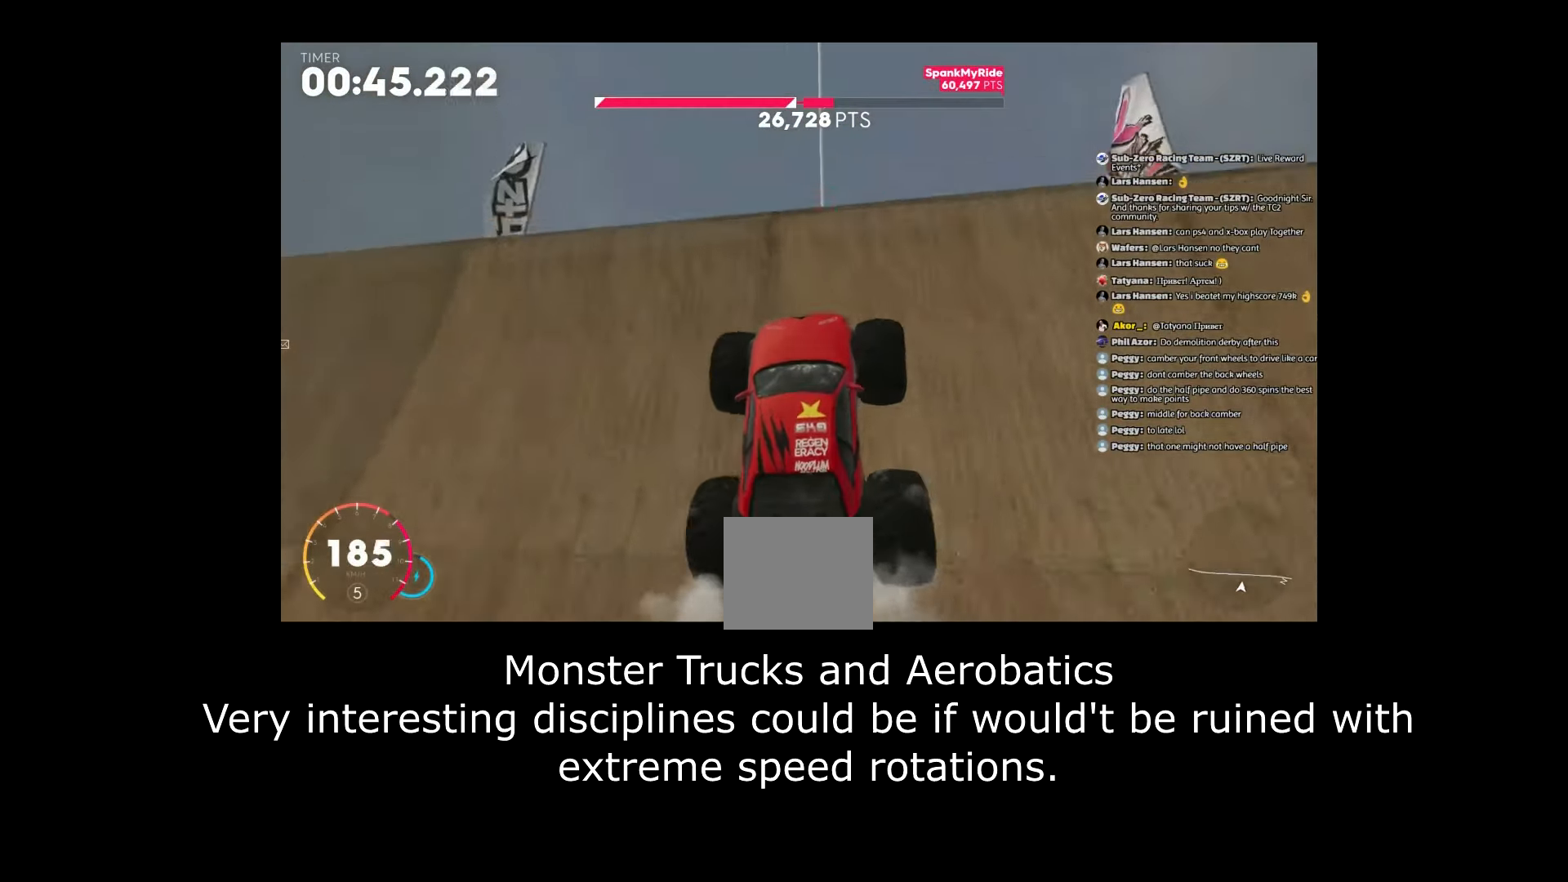
{"buttons": ["R2"], "left_stick": "up-right", "right_stick": "center"}
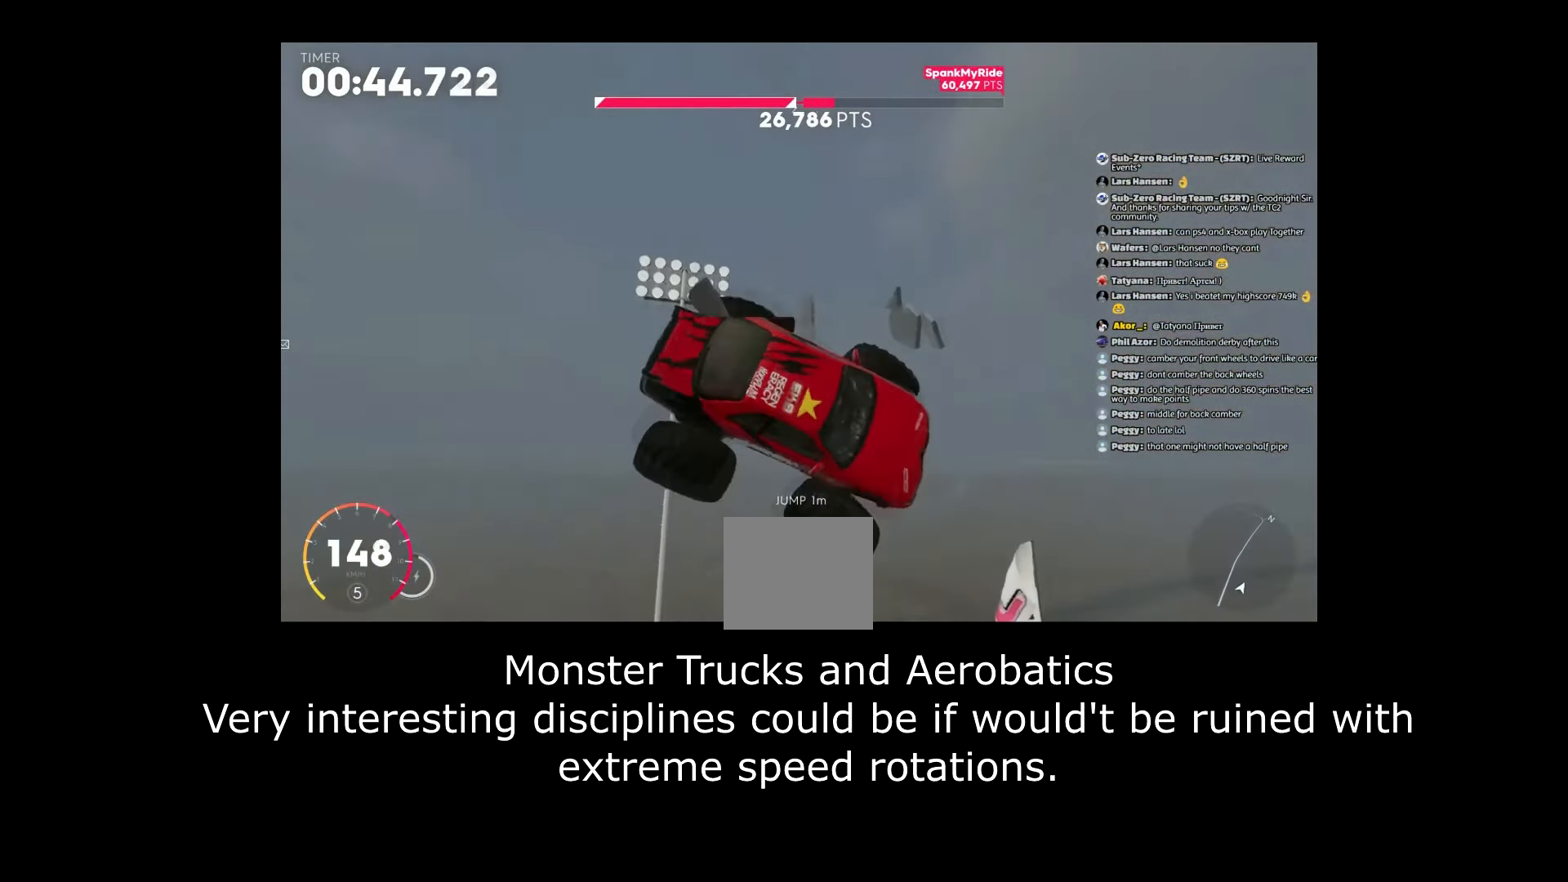
{"buttons": ["R2"], "left_stick": "up-right", "right_stick": "center"}